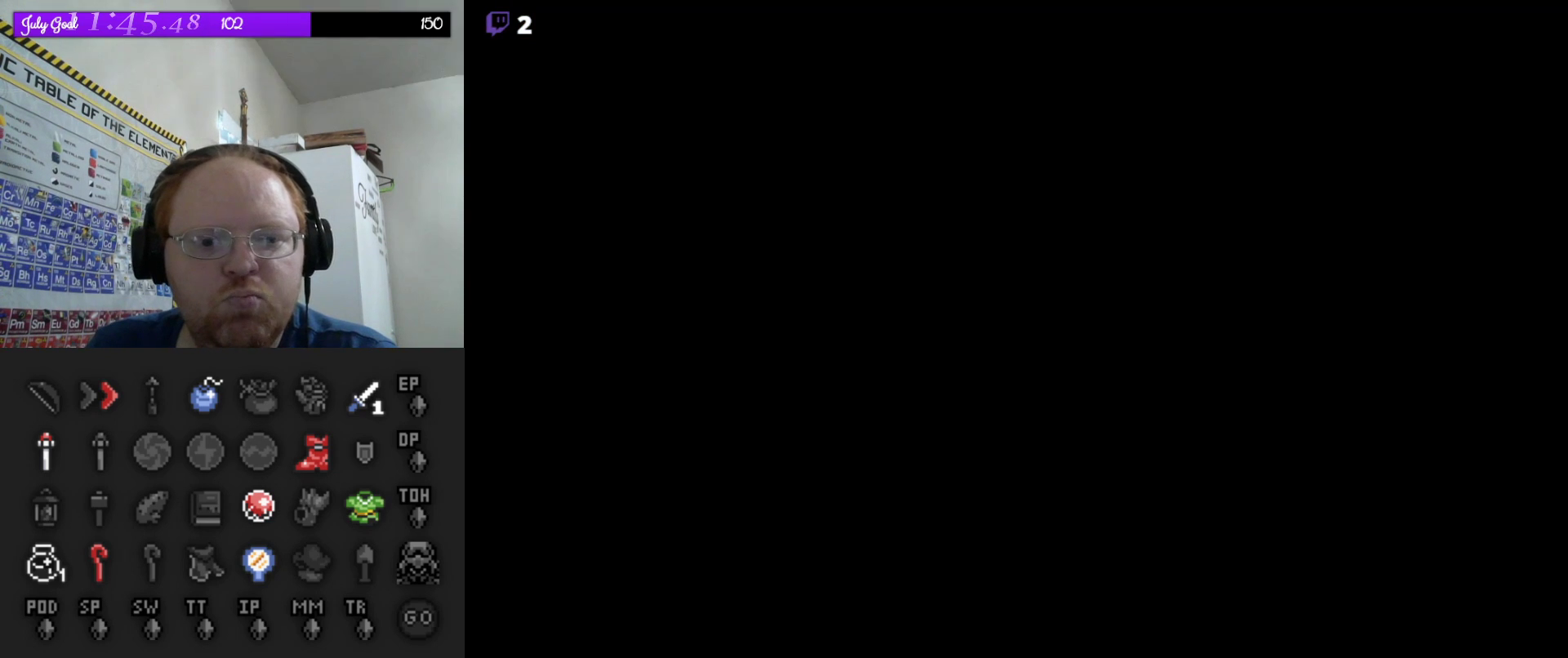
Gameplay with a controller (Nintendo layout); each line is a JSON object with the inputs held at the frame after it. "events" lists button and stick changes between this image and that frame as [ms after this image, input, new state], when the widget could be followed in between. Not read: L3 R3.
{"buttons": [], "events": []}
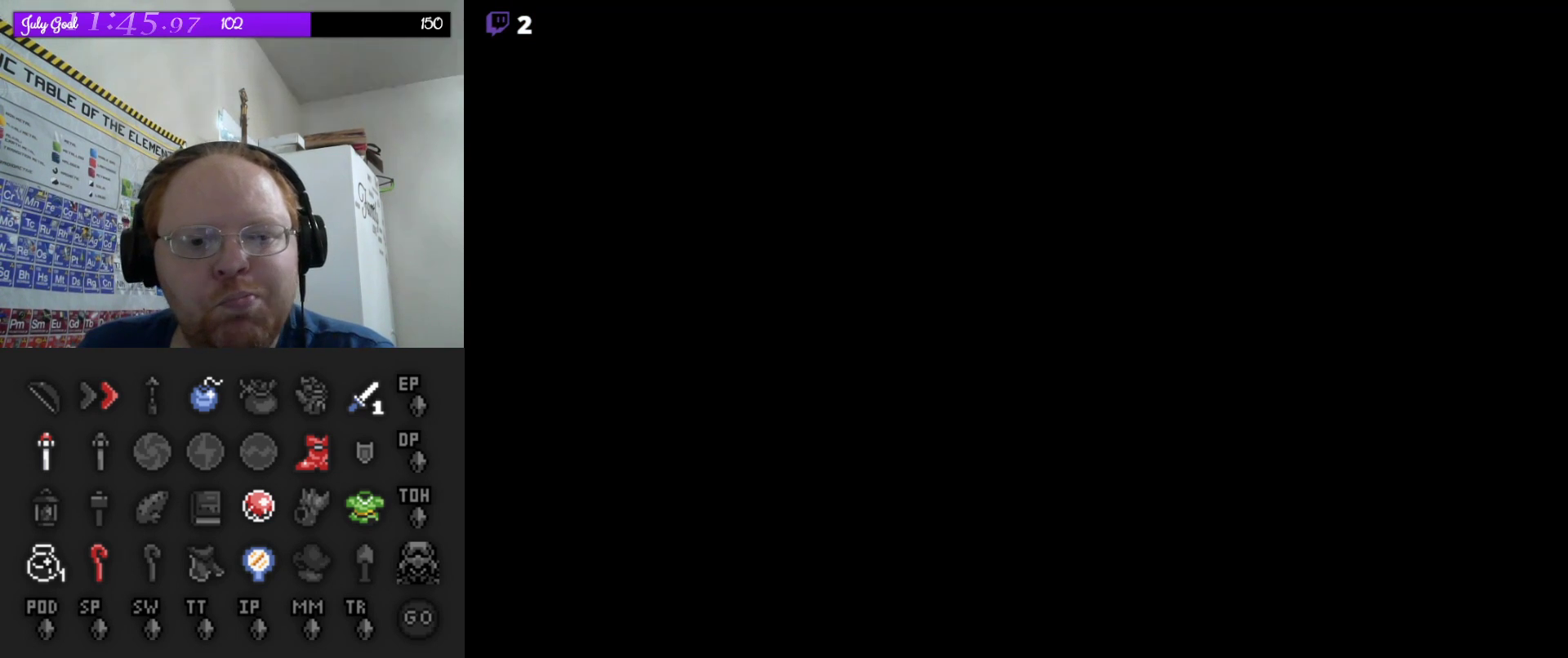
{"buttons": [], "events": []}
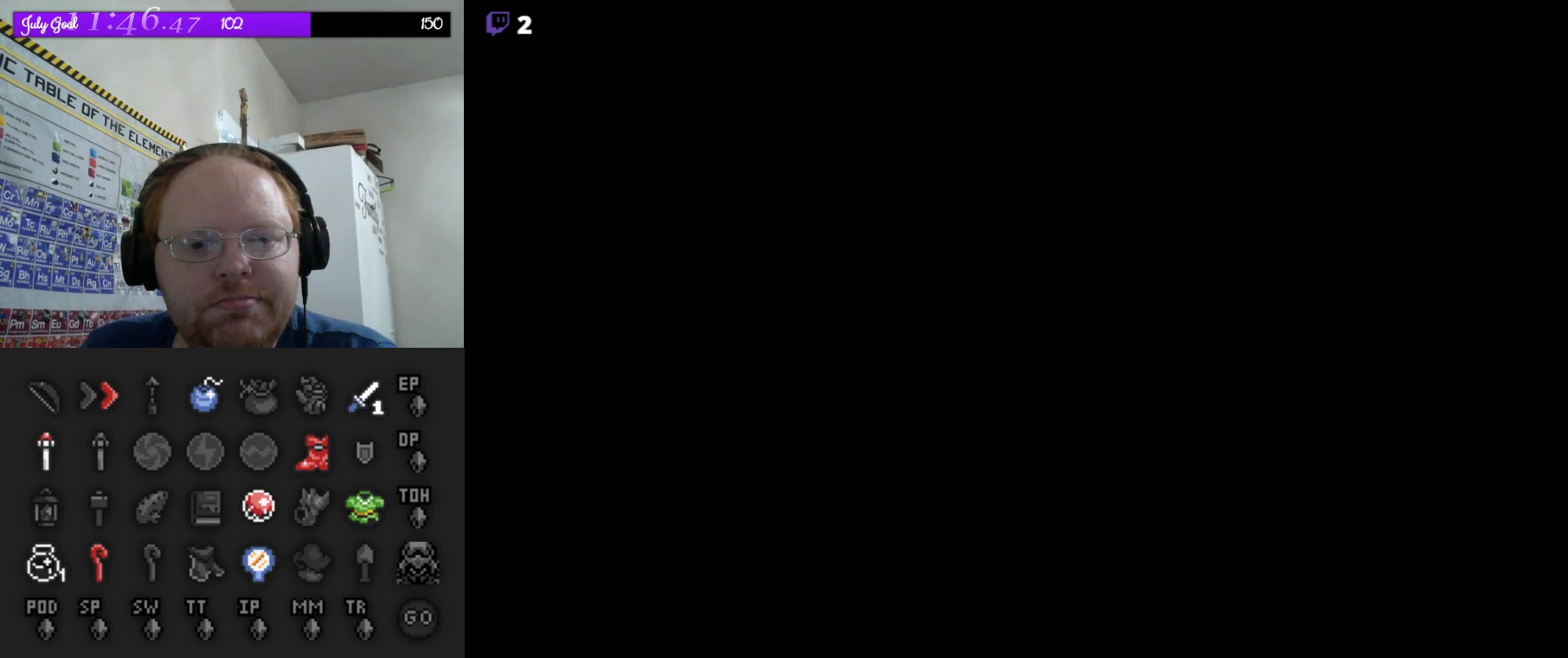
{"buttons": [], "events": []}
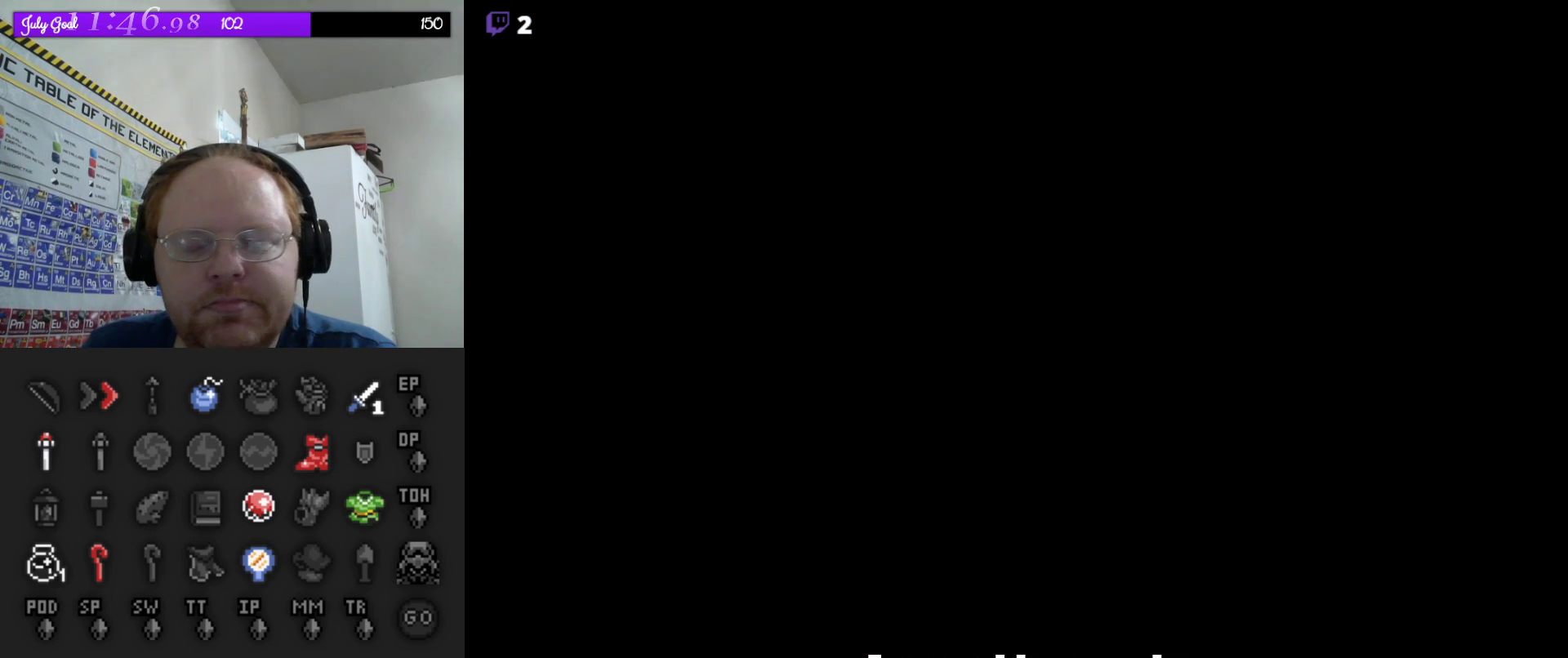
{"buttons": [], "events": [[183, "A", "down"], [333, "A", "up"]]}
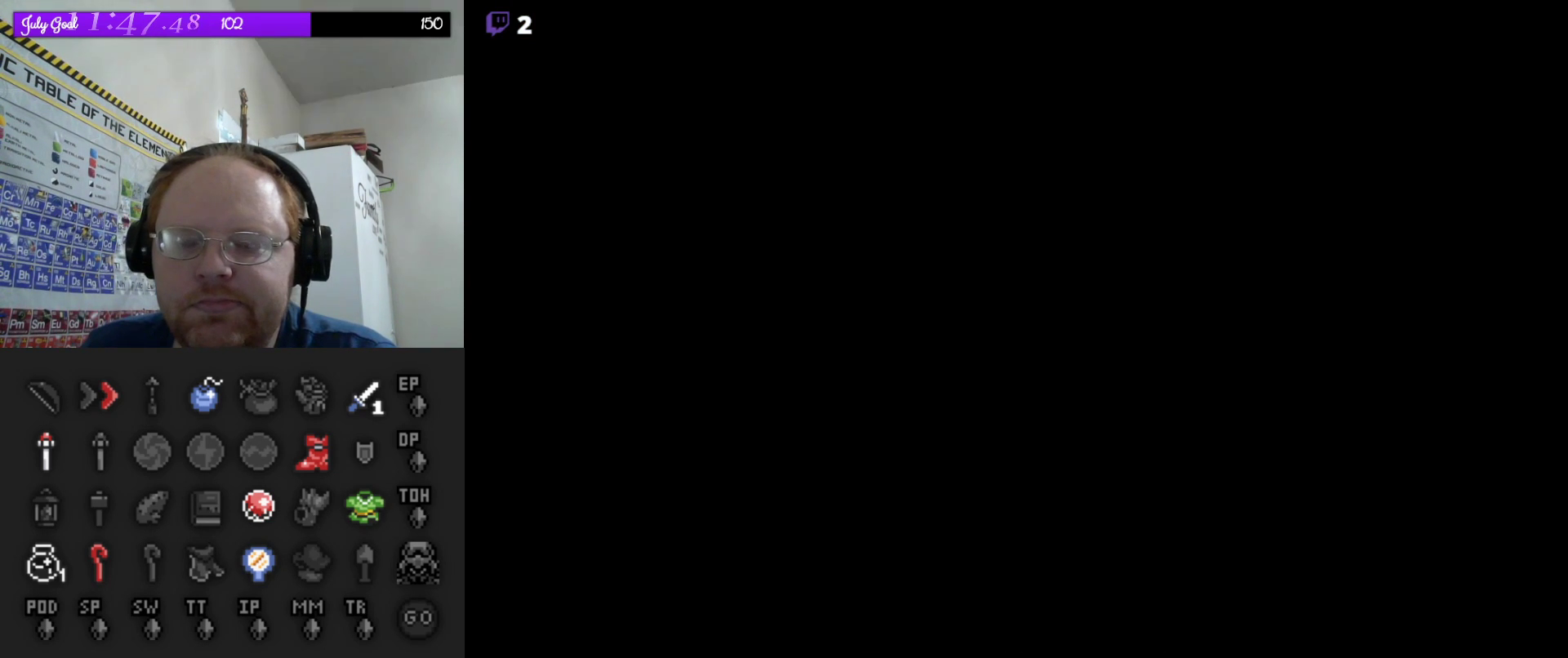
{"buttons": [], "events": []}
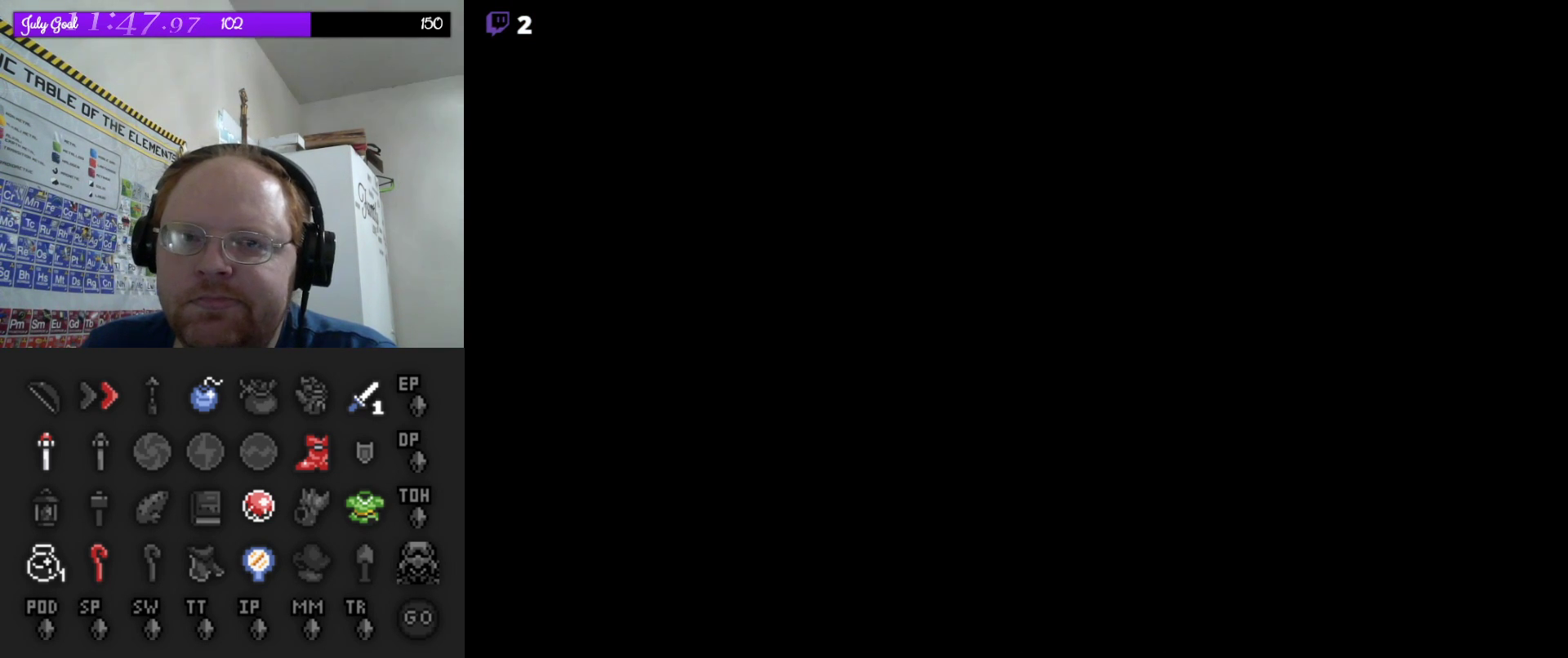
{"buttons": [], "events": []}
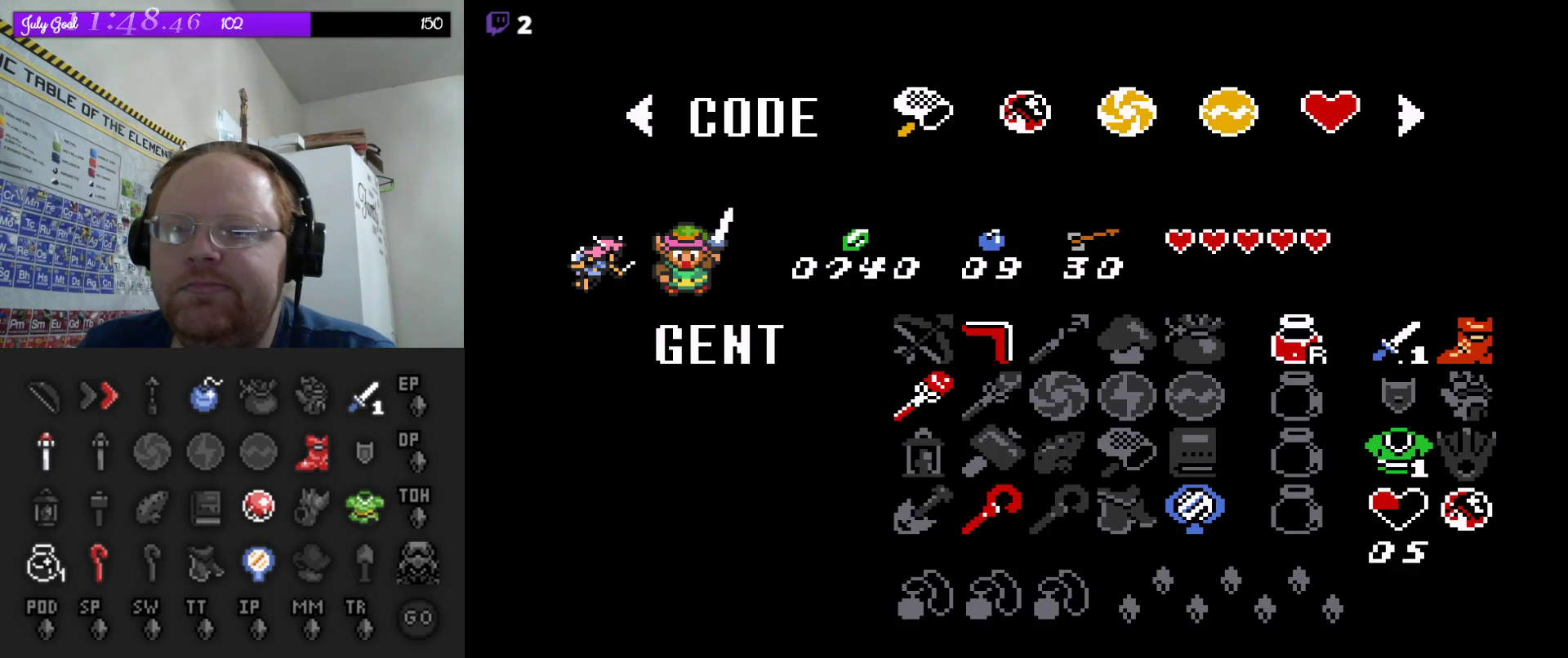
{"buttons": [], "events": [[117, "A", "down"], [233, "A", "up"]]}
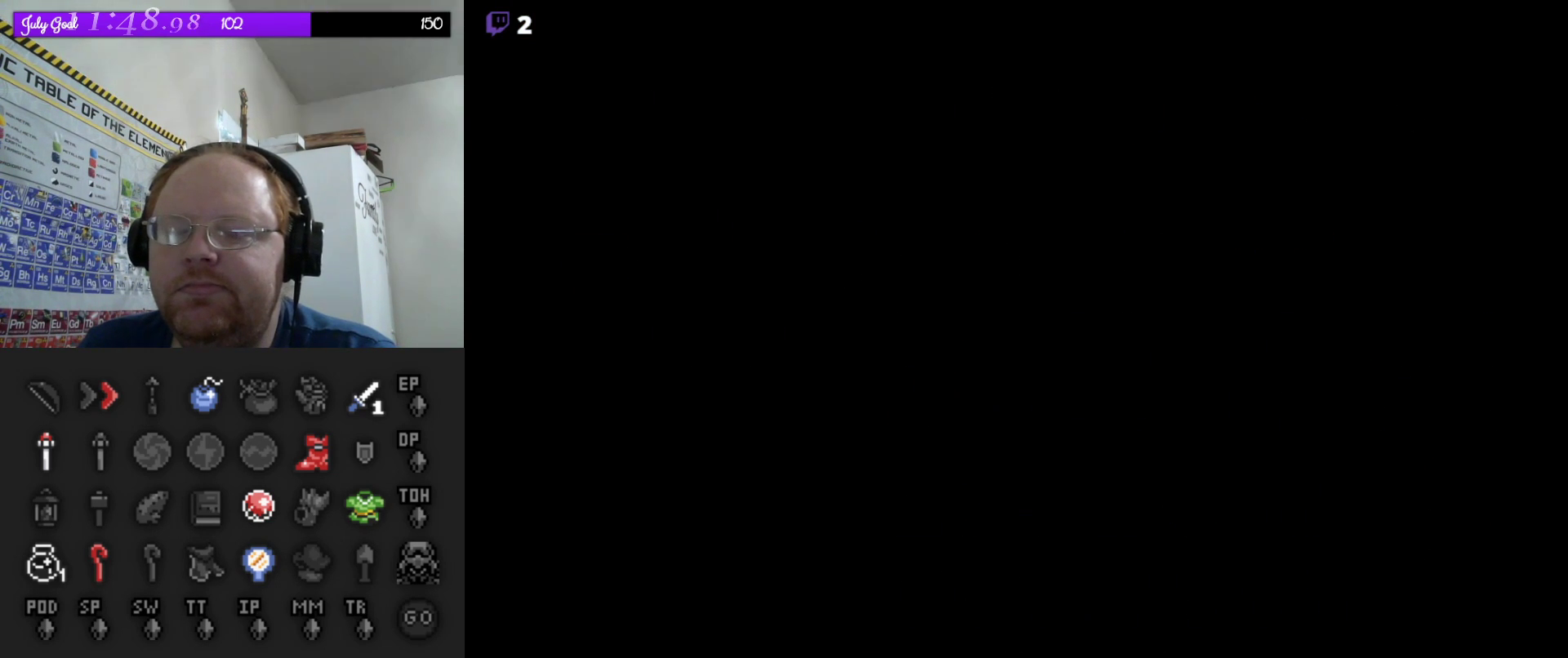
{"buttons": [], "events": []}
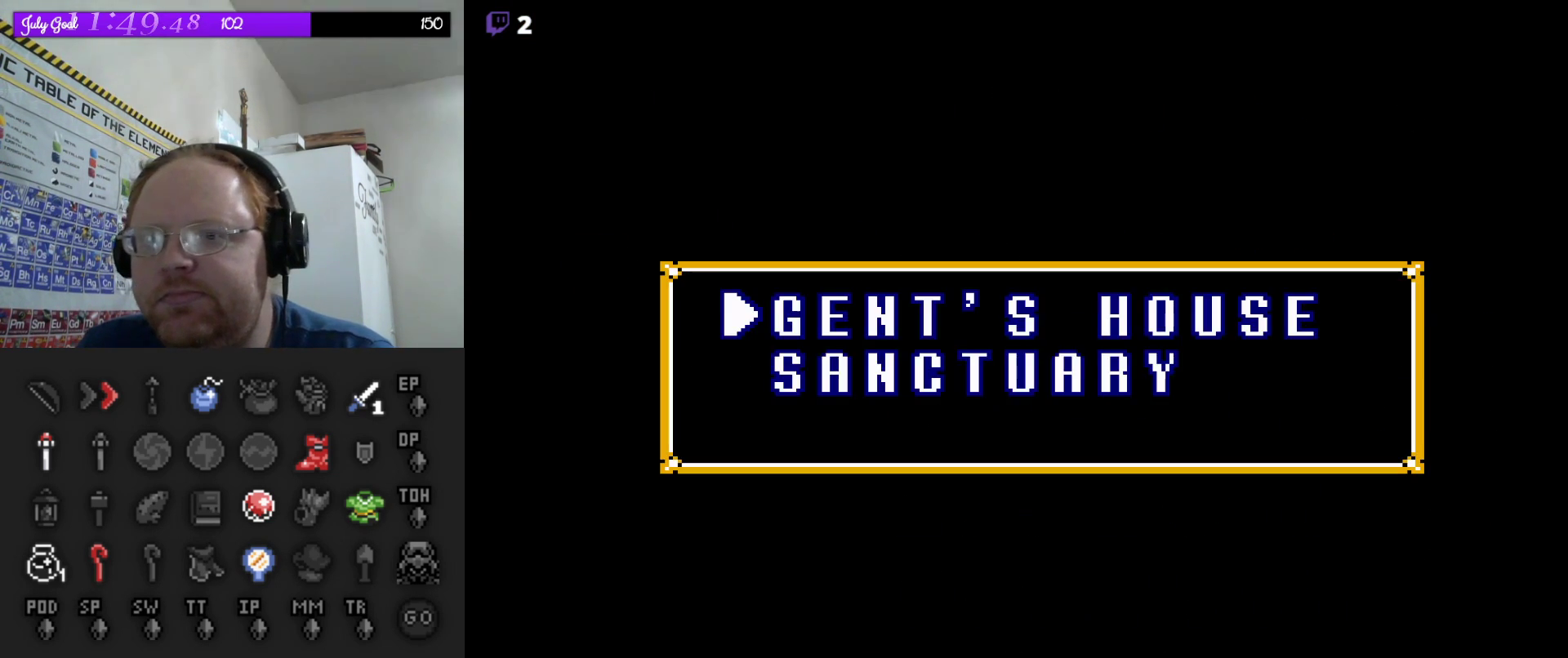
{"buttons": [], "events": [[367, "A", "down"], [483, "A", "up"]]}
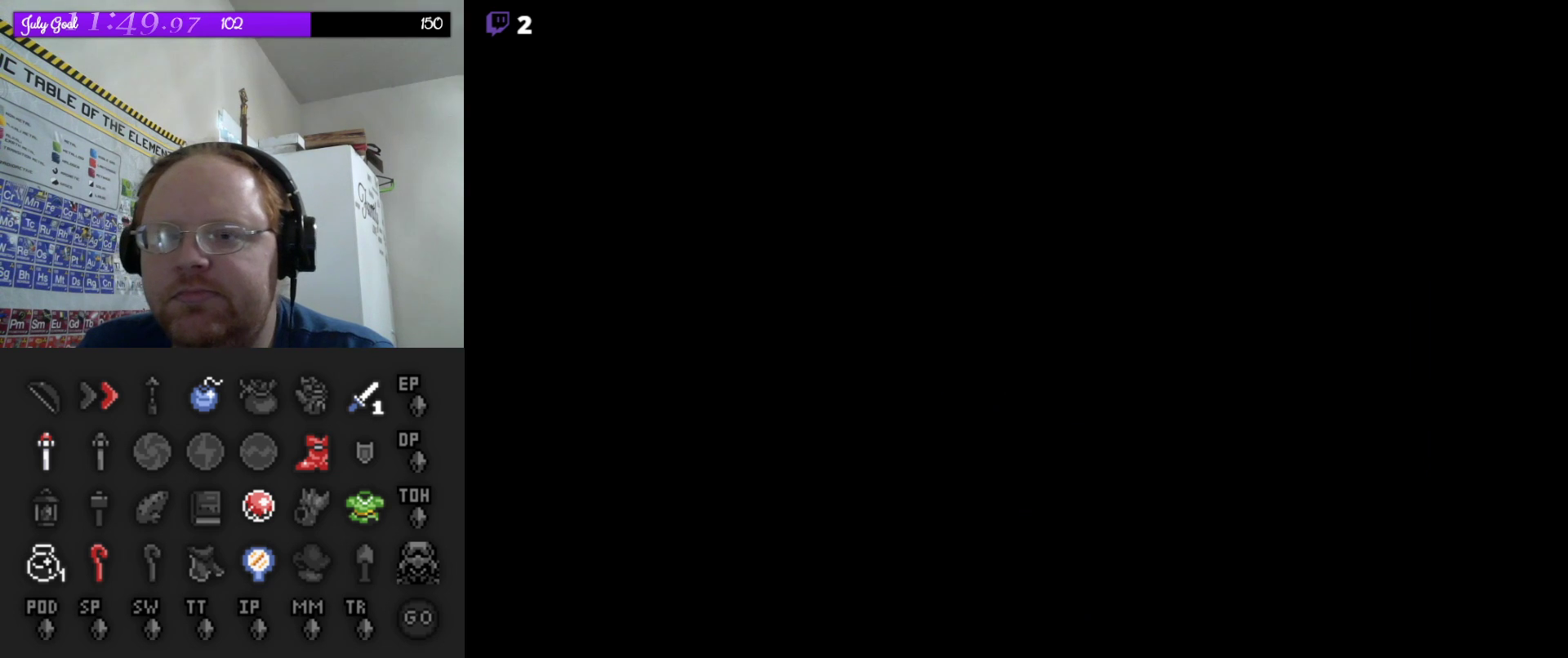
{"buttons": [], "events": []}
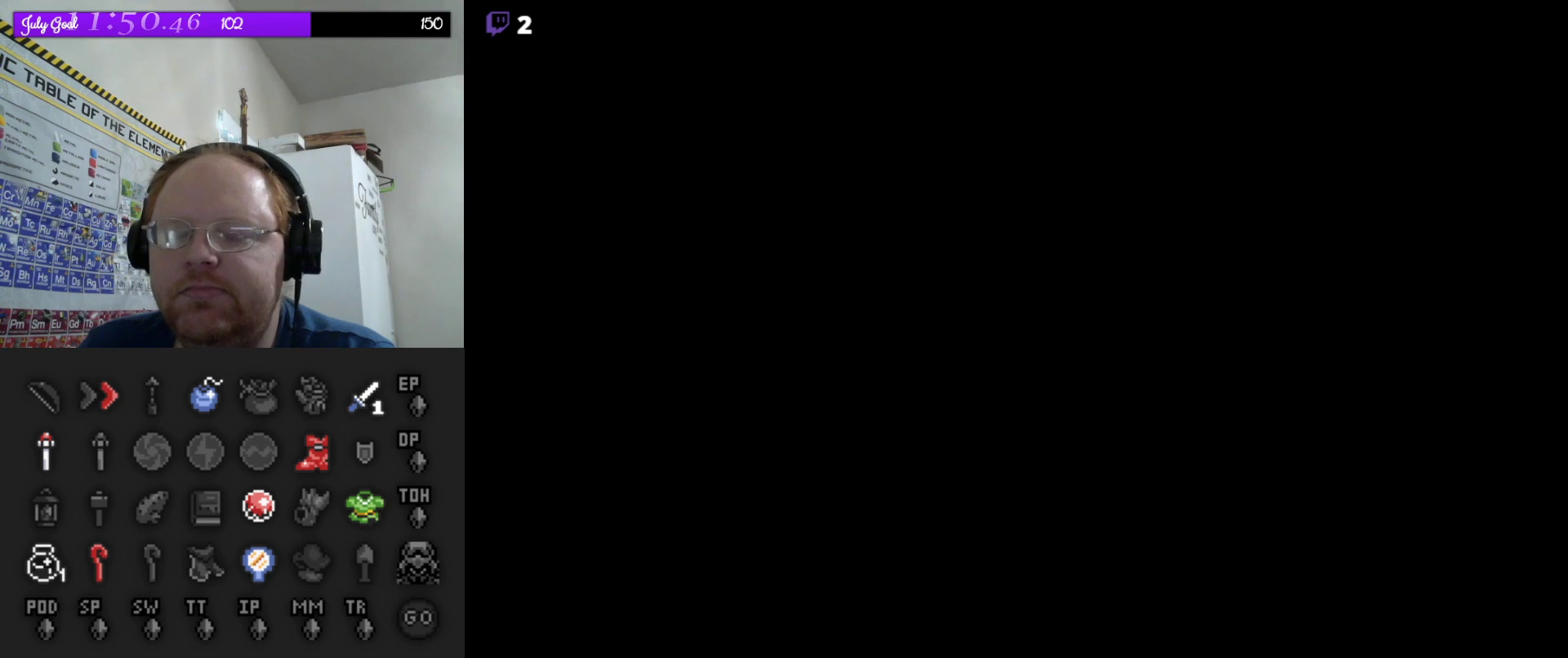
{"buttons": [], "events": []}
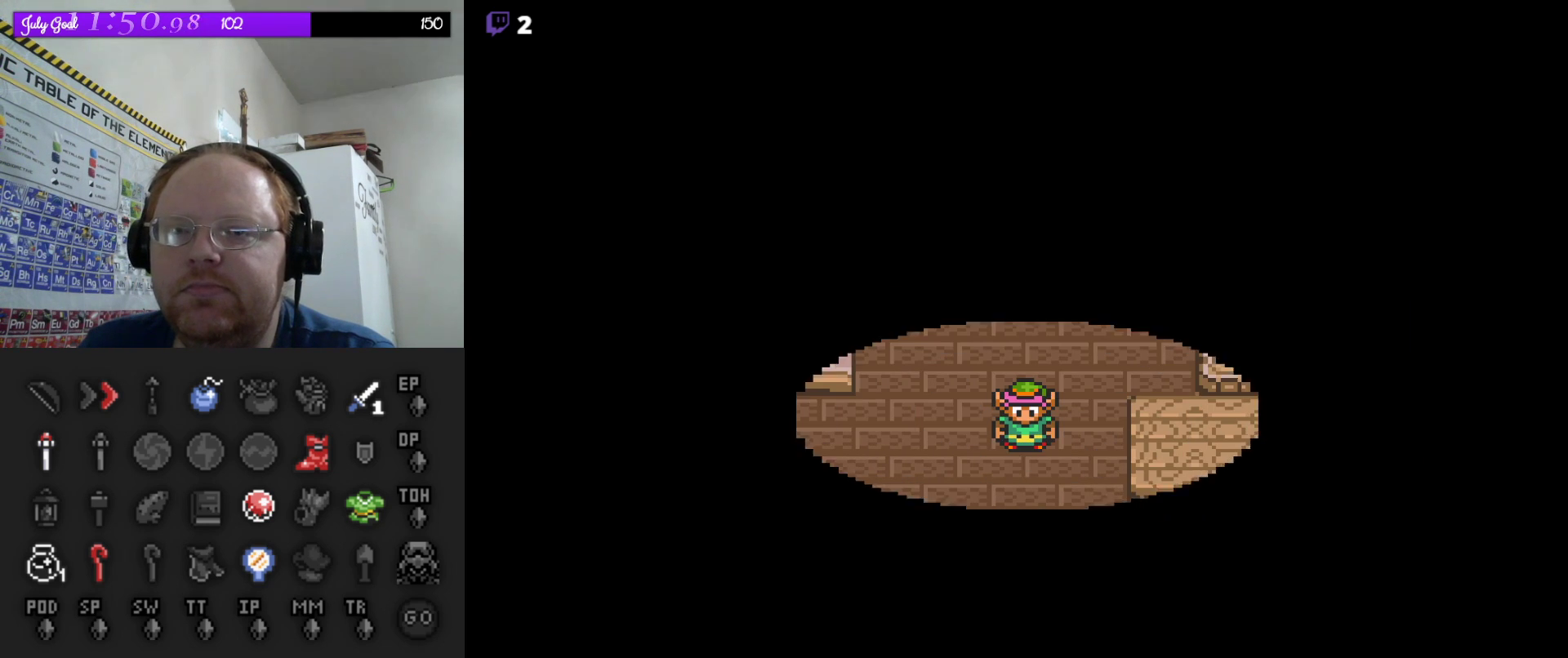
{"buttons": ["A"], "events": [[483, "A", "down"]]}
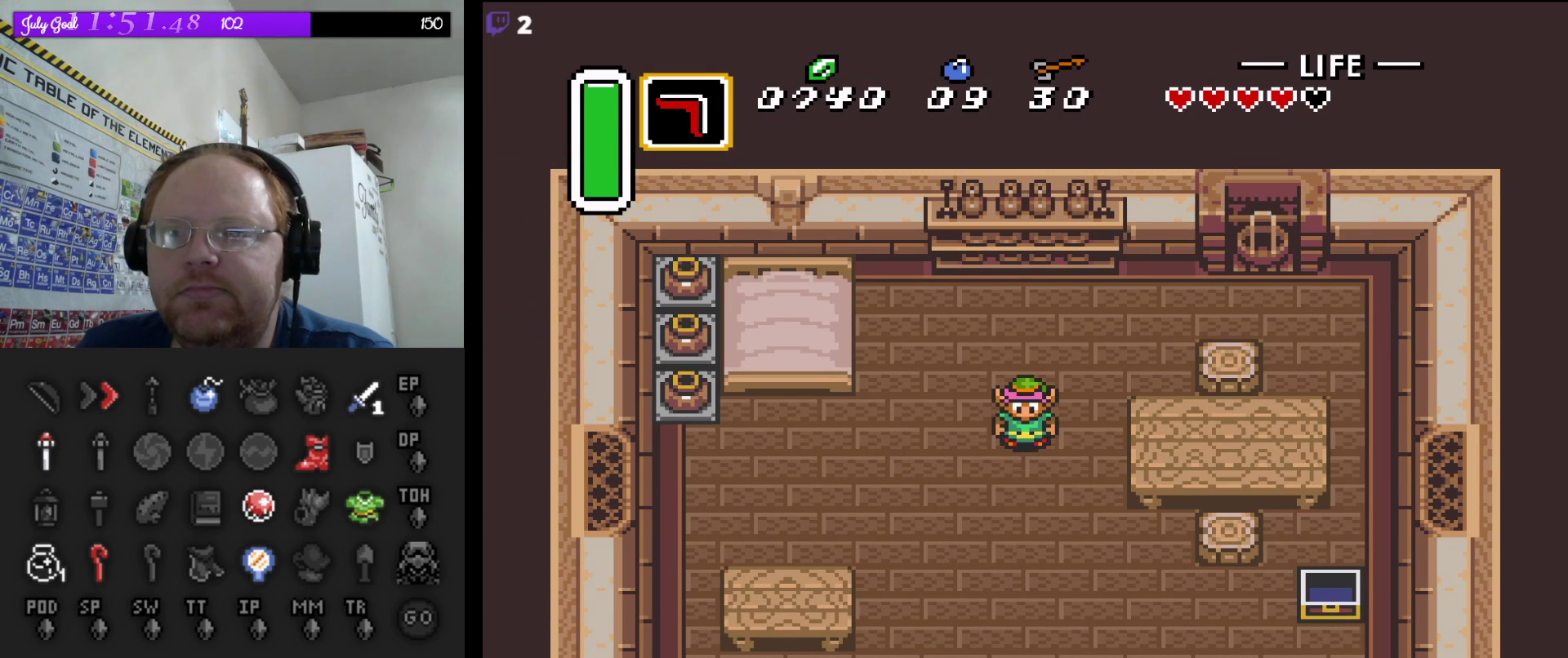
{"buttons": ["A"], "events": []}
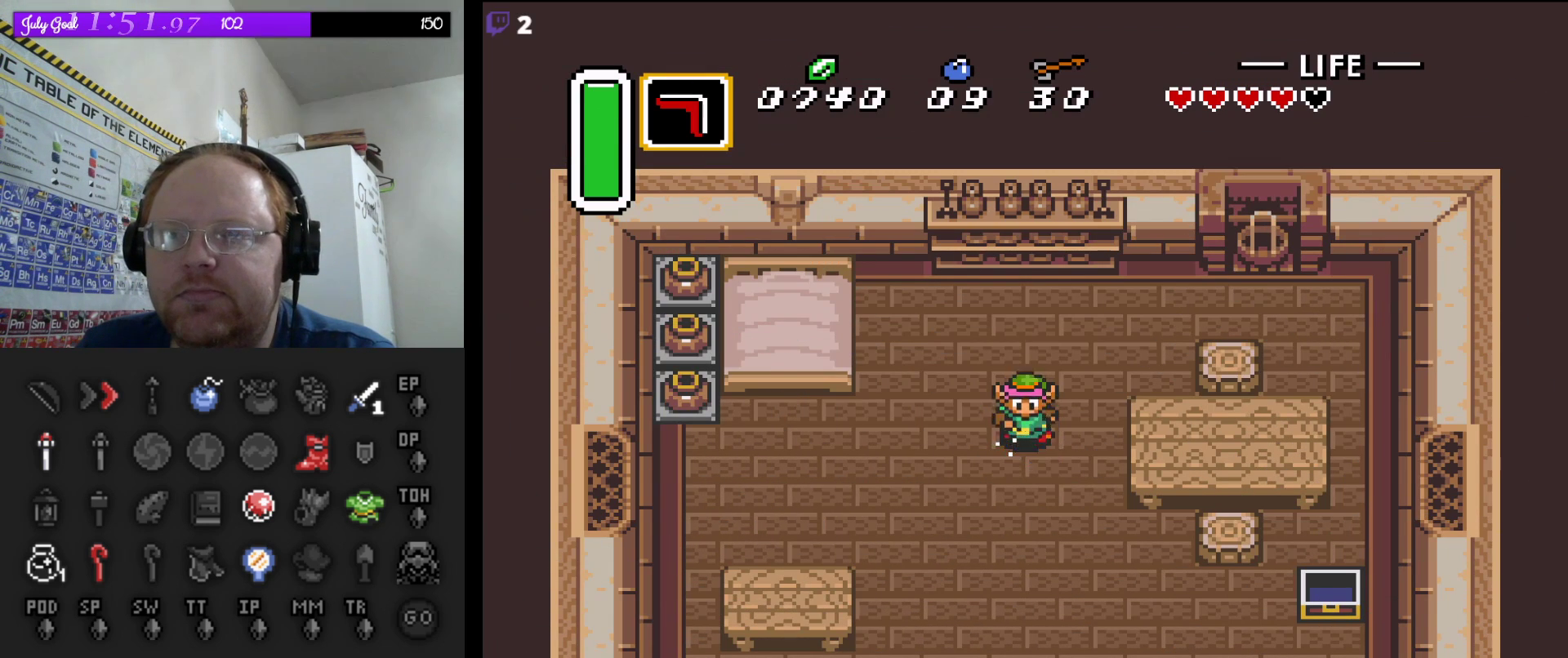
{"buttons": ["A"], "events": []}
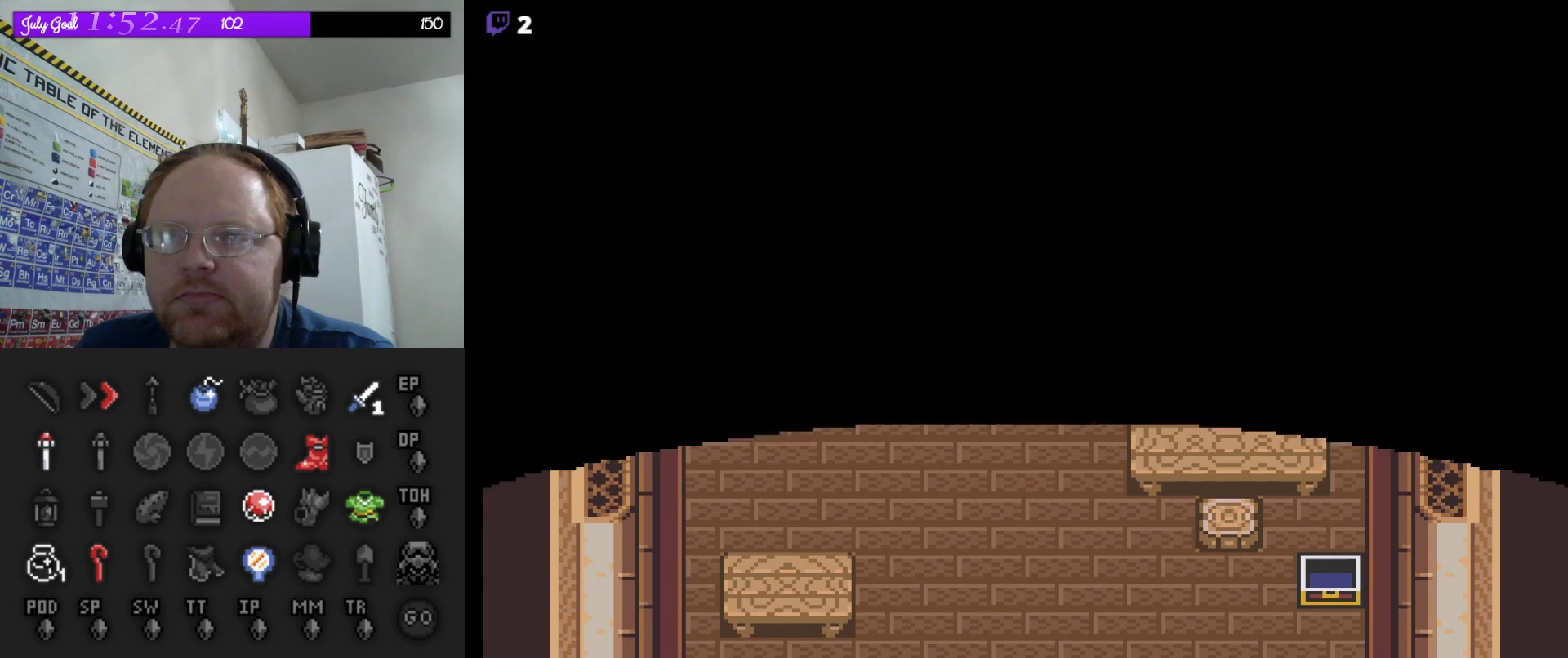
{"buttons": [], "events": [[433, "A", "up"]]}
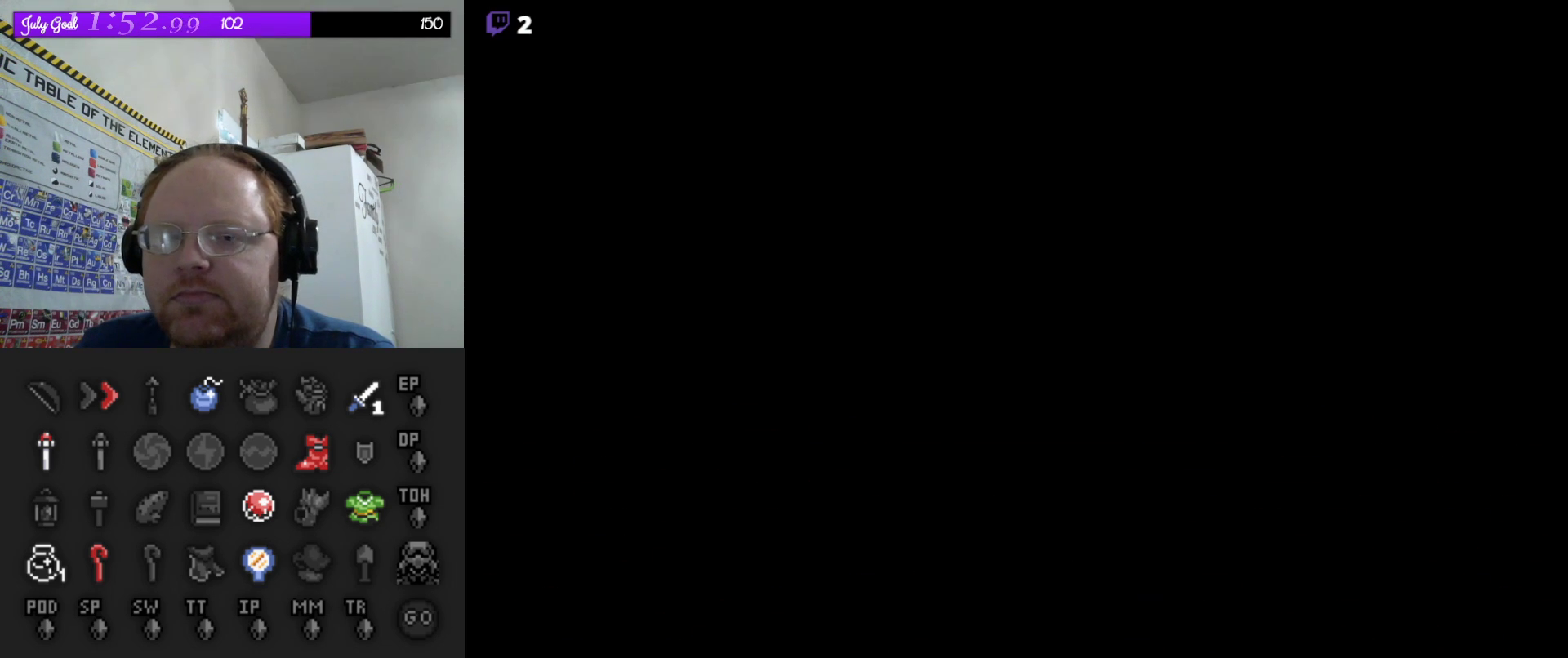
{"buttons": [], "events": []}
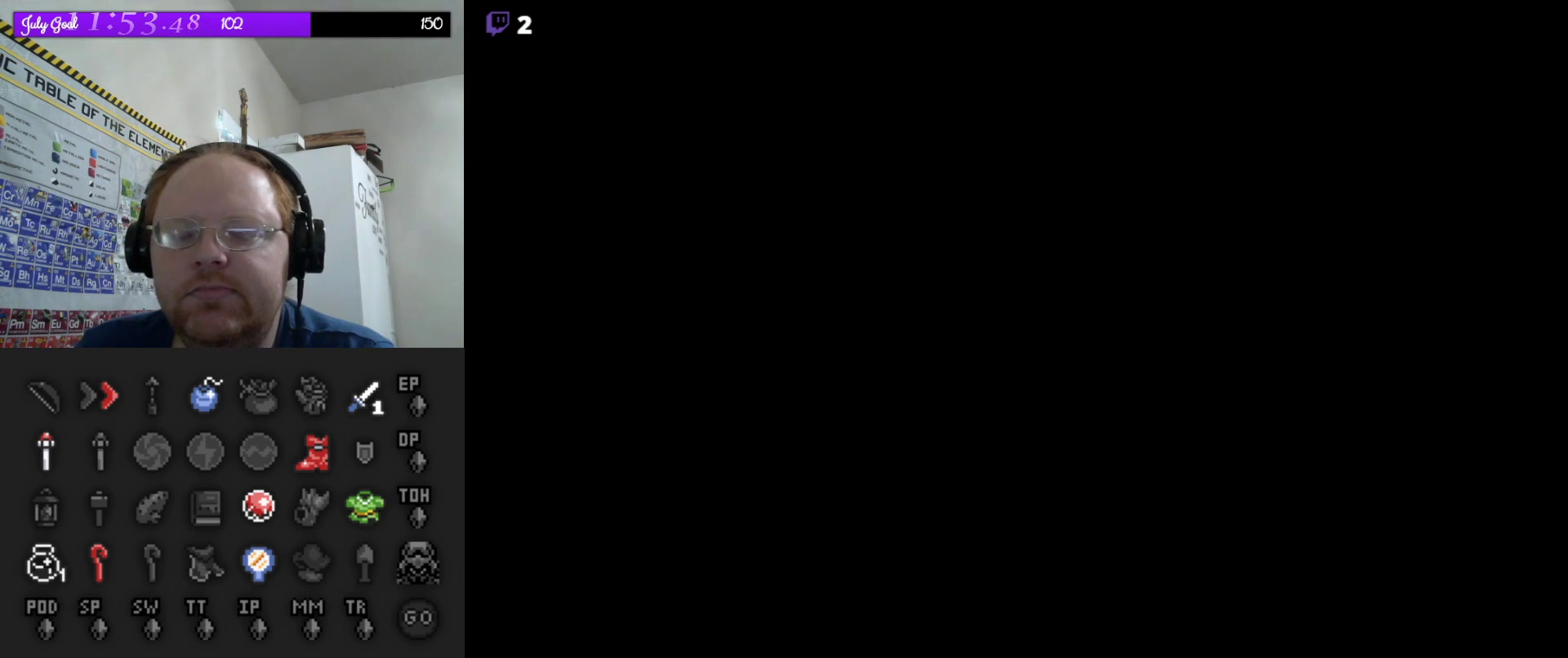
{"buttons": [], "events": []}
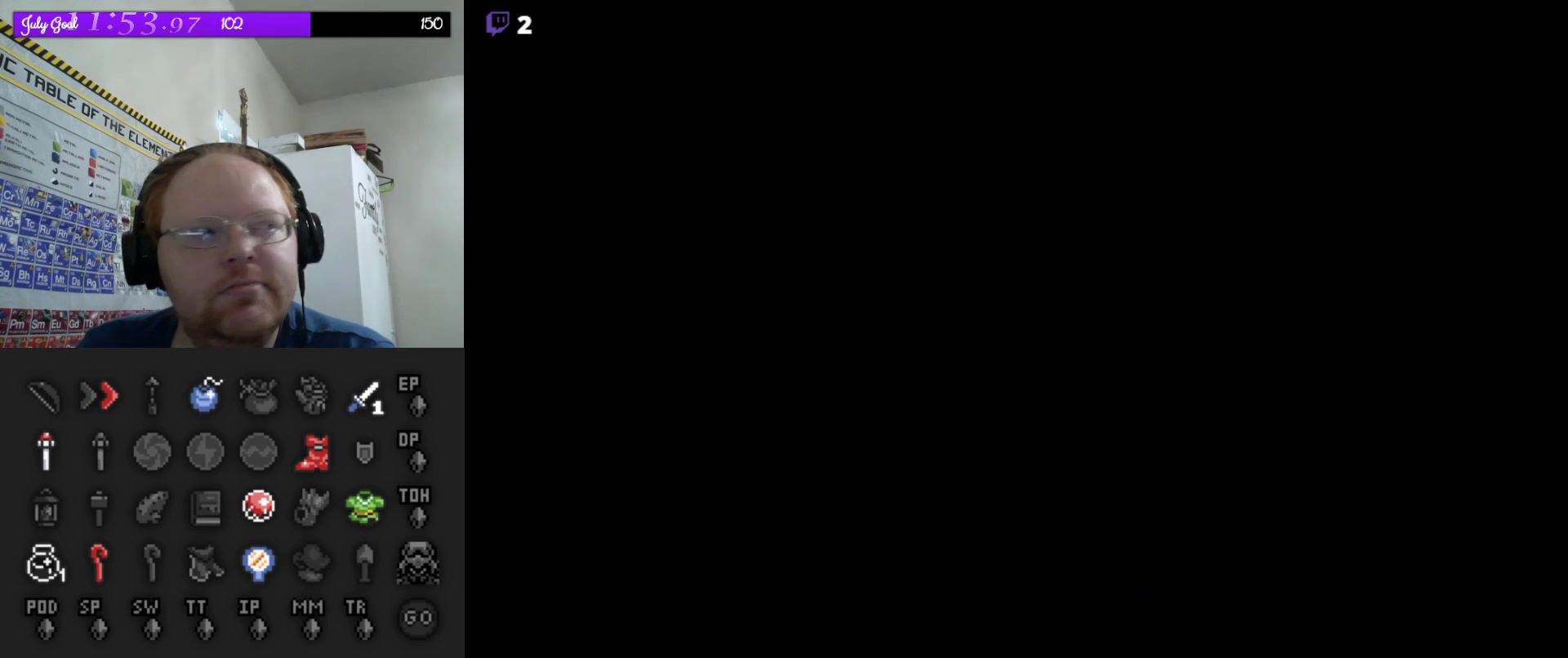
{"buttons": [], "events": []}
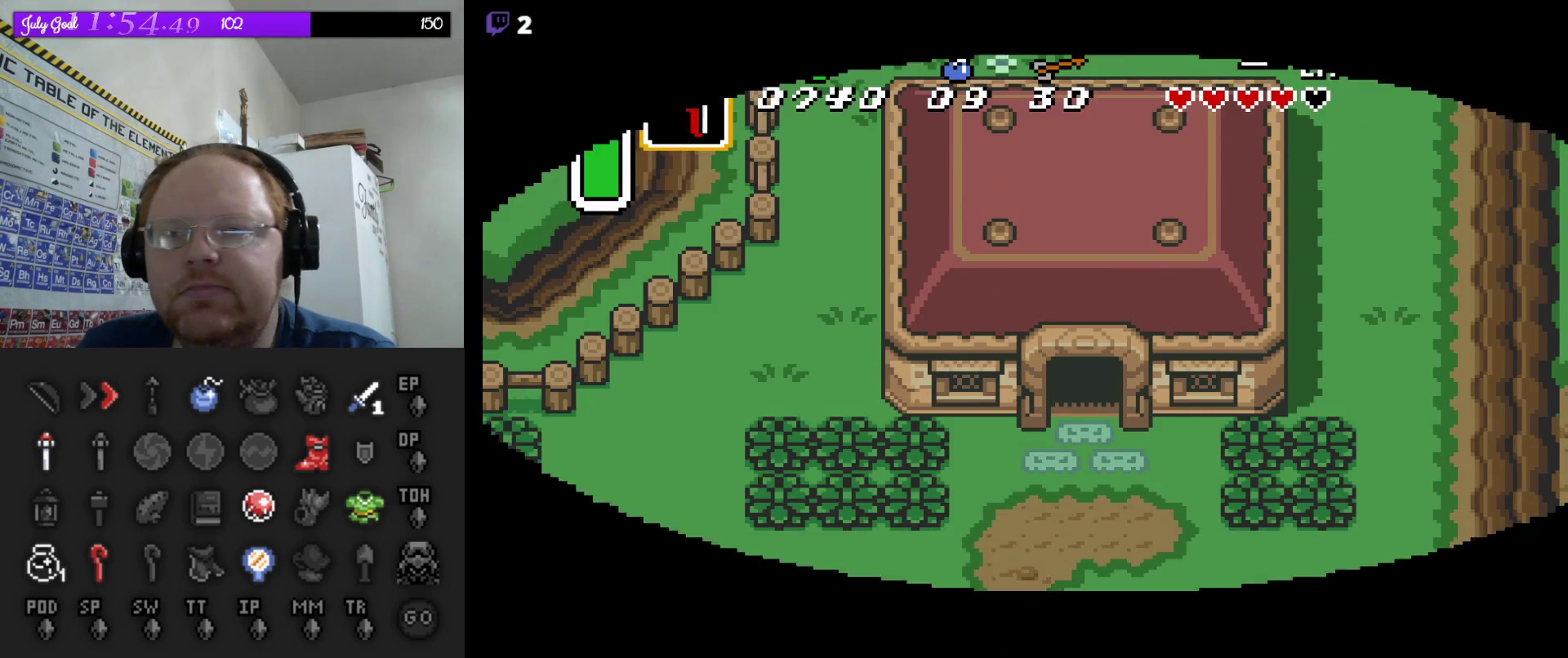
{"buttons": ["DPAD_DOWN"], "events": [[167, "DPAD_DOWN", "down"]]}
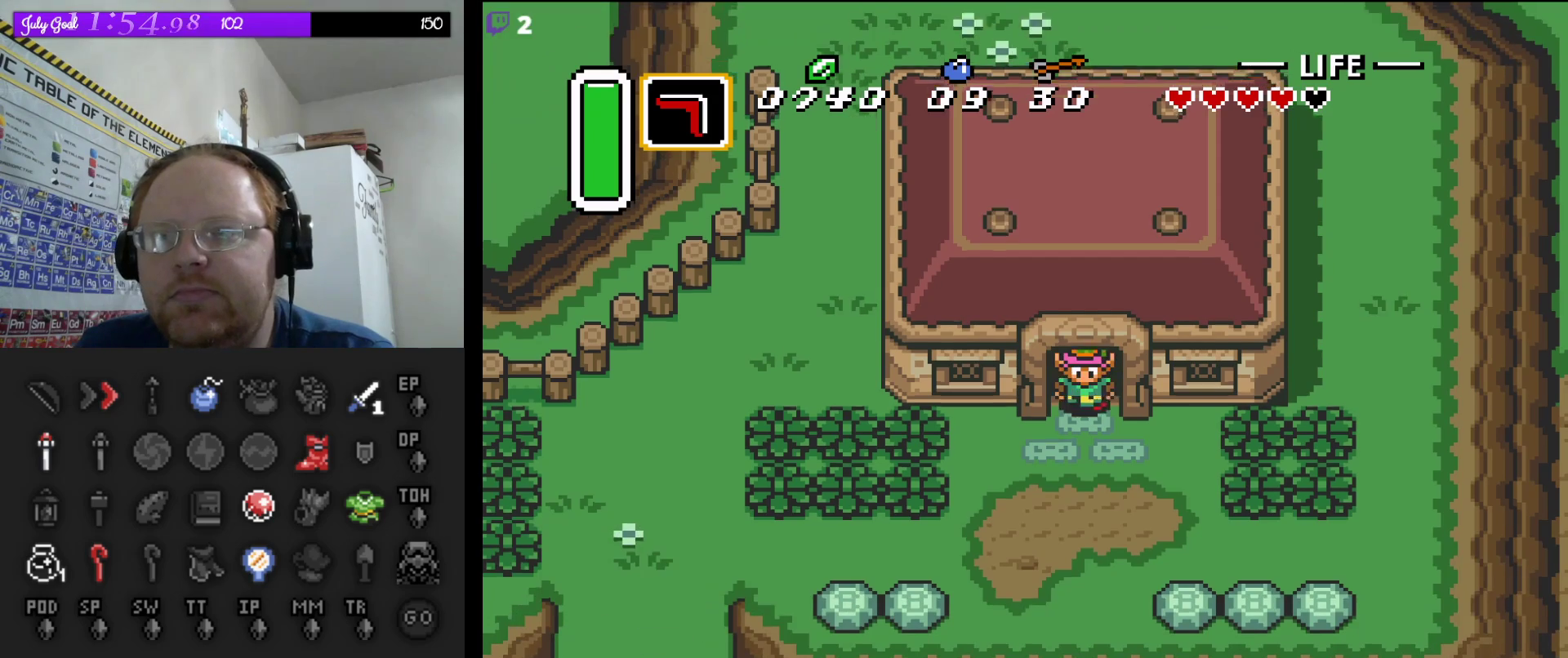
{"buttons": ["A"], "events": [[67, "A", "down"], [150, "DPAD_DOWN", "up"]]}
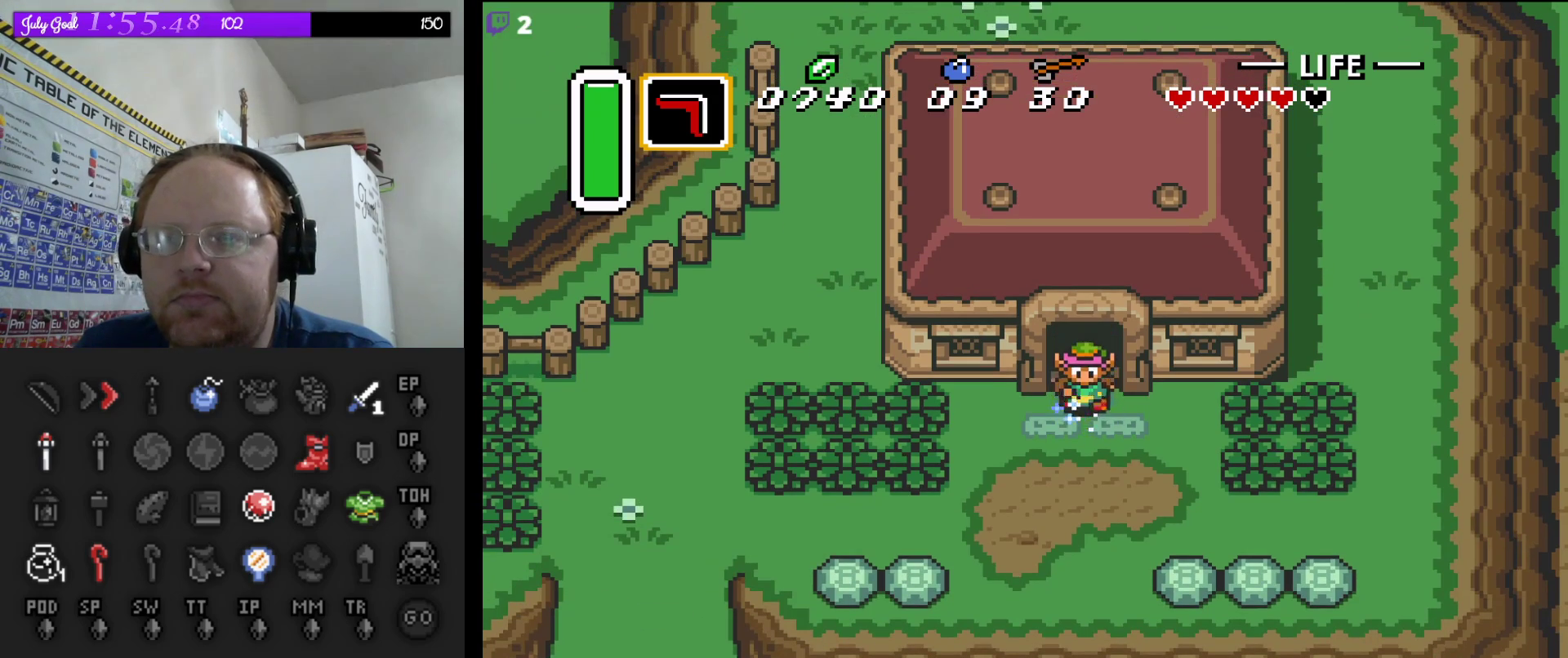
{"buttons": ["A"], "events": []}
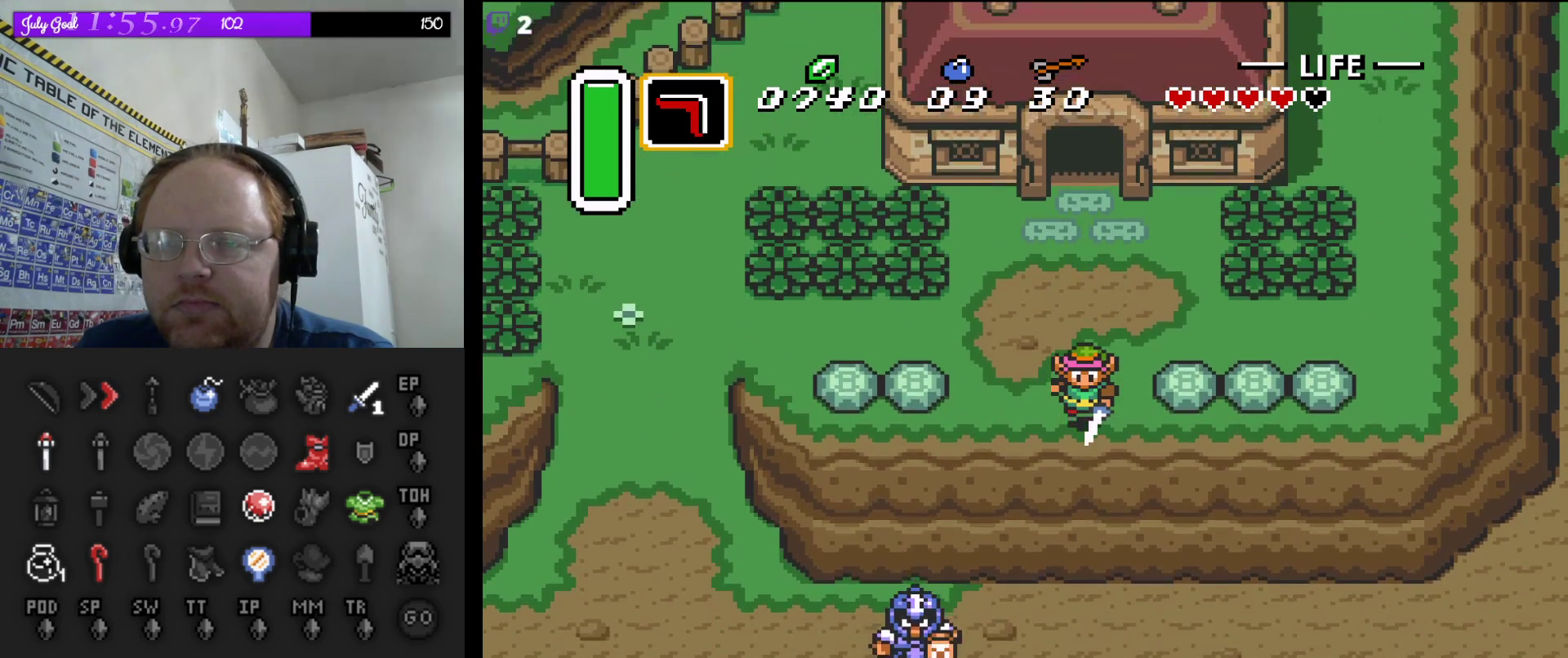
{"buttons": ["DPAD_DOWN"], "events": [[83, "DPAD_DOWN", "down"], [167, "A", "up"]]}
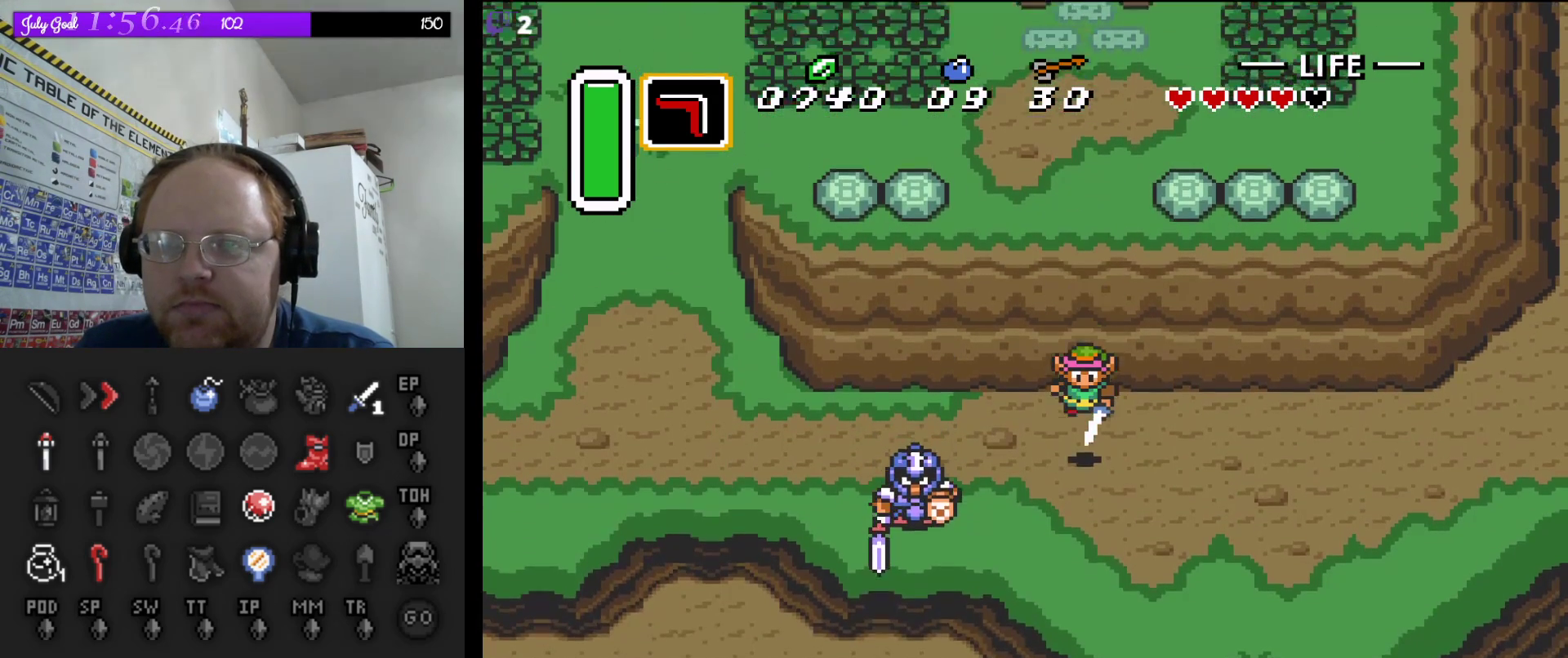
{"buttons": ["A"], "events": [[200, "A", "down"], [267, "DPAD_DOWN", "up"]]}
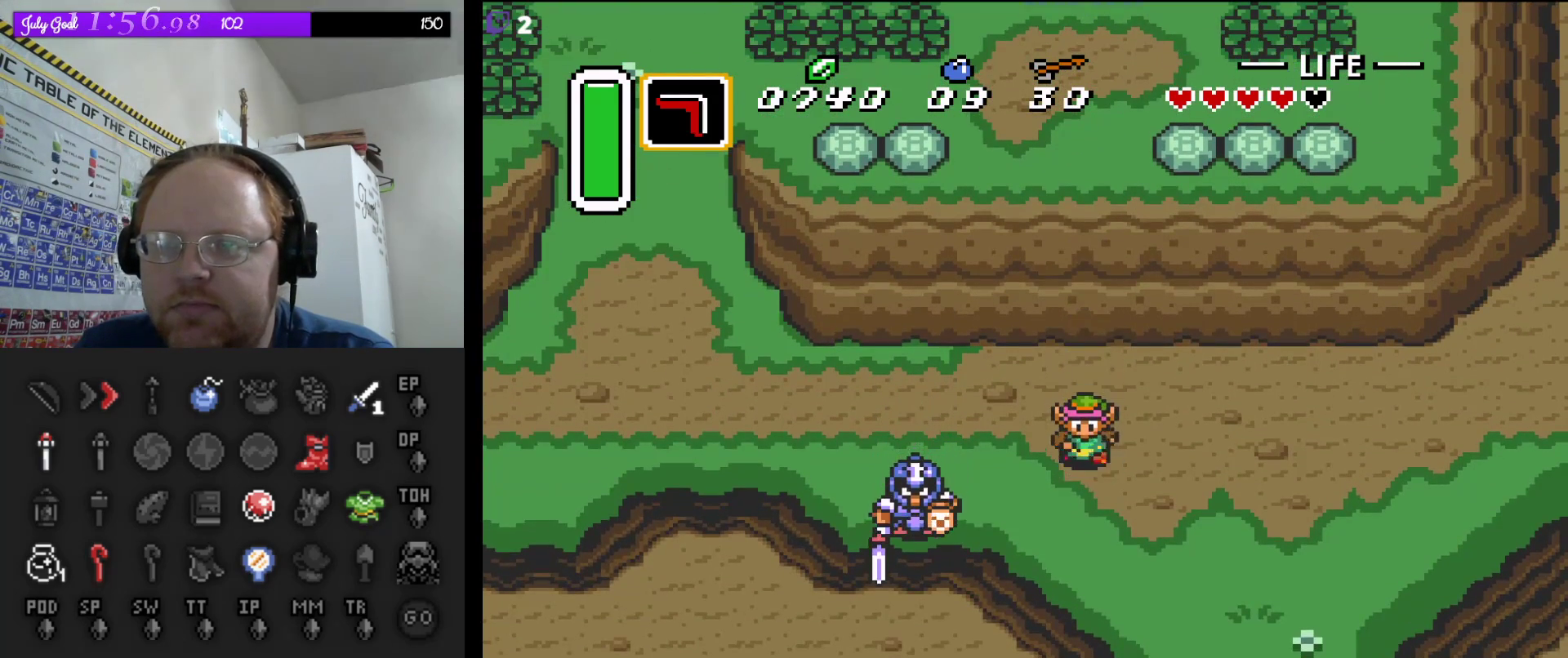
{"buttons": ["A"], "events": []}
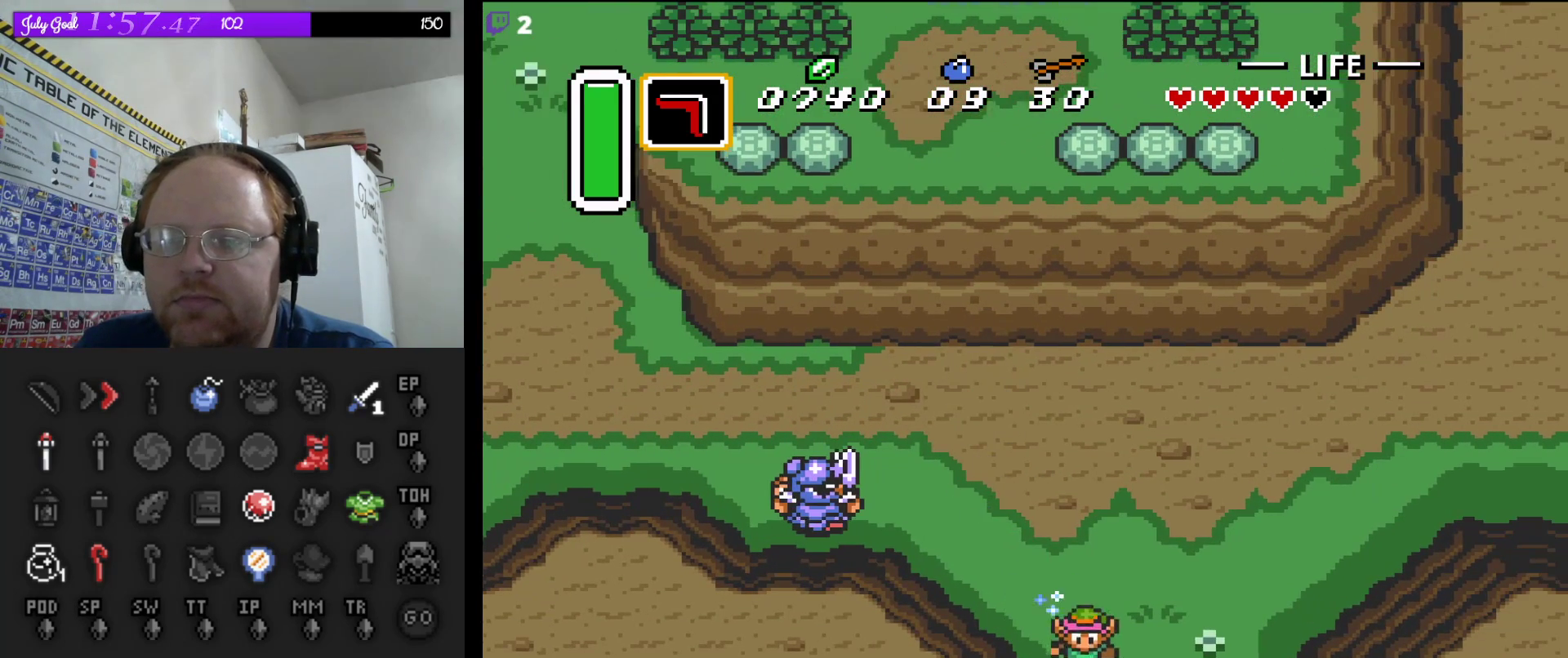
{"buttons": ["A"], "events": []}
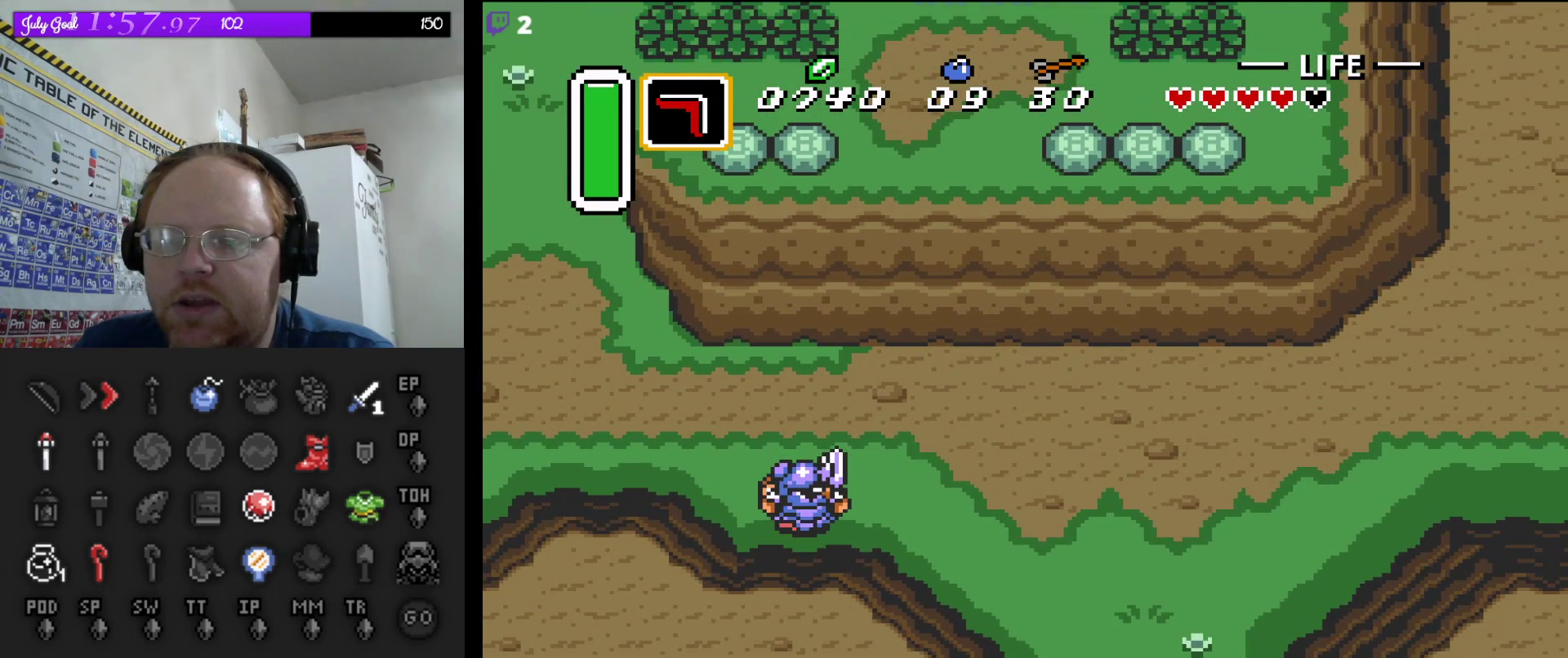
{"buttons": [], "events": [[433, "A", "up"]]}
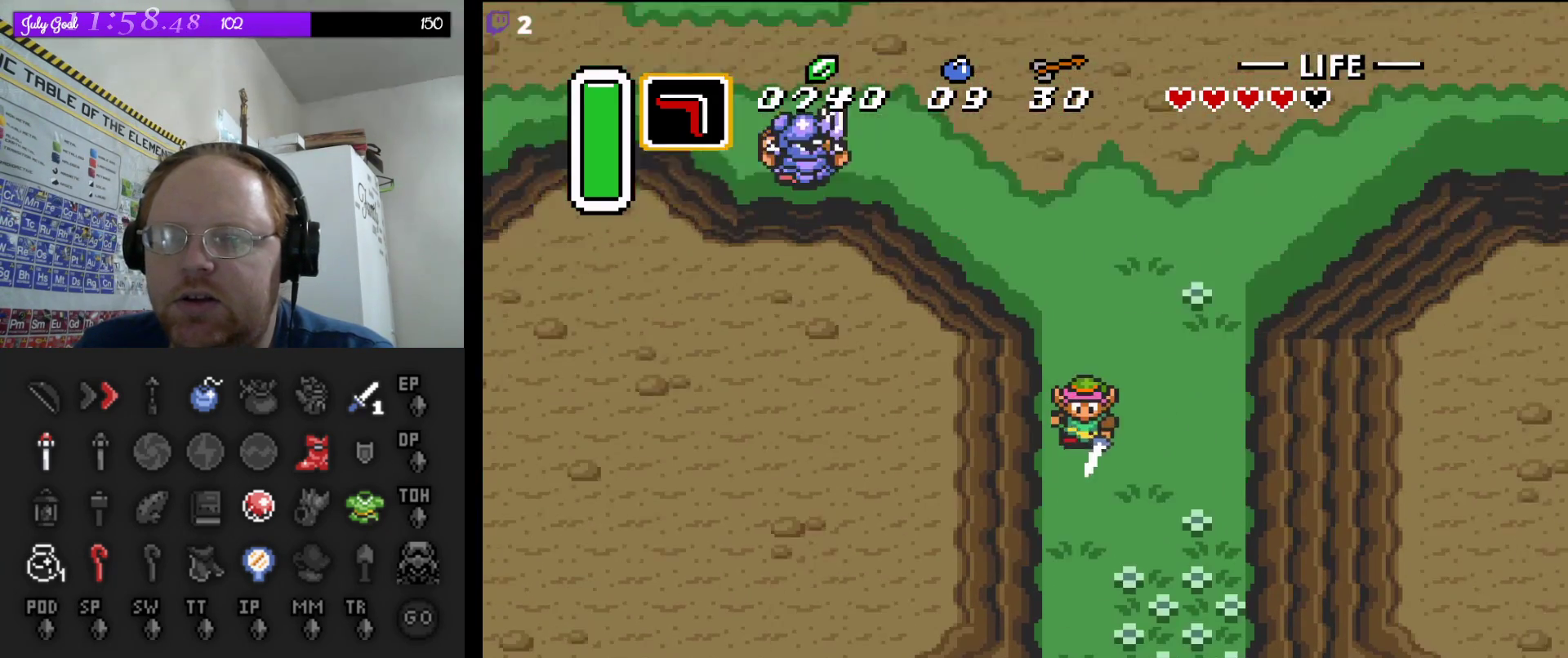
{"buttons": ["DPAD_DOWN"], "events": [[50, "DPAD_DOWN", "down"]]}
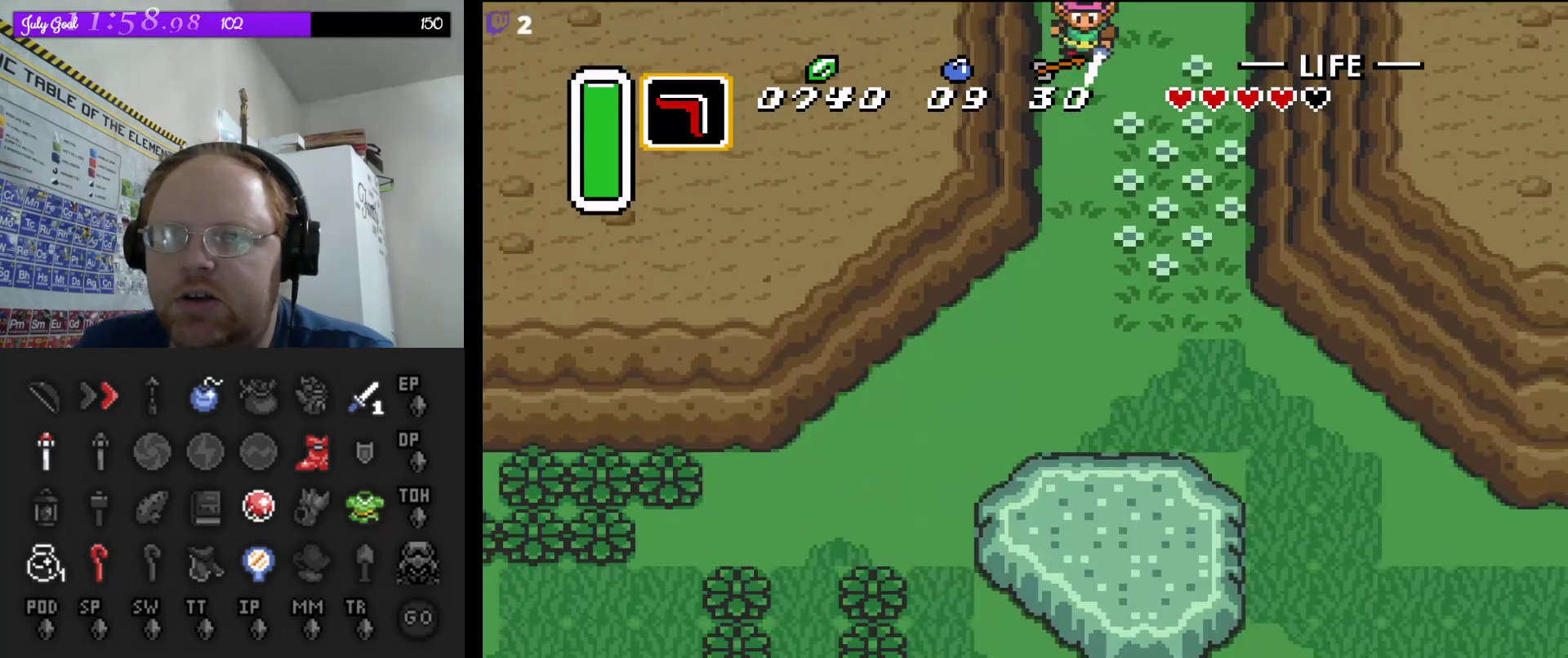
{"buttons": ["DPAD_DOWN"], "events": []}
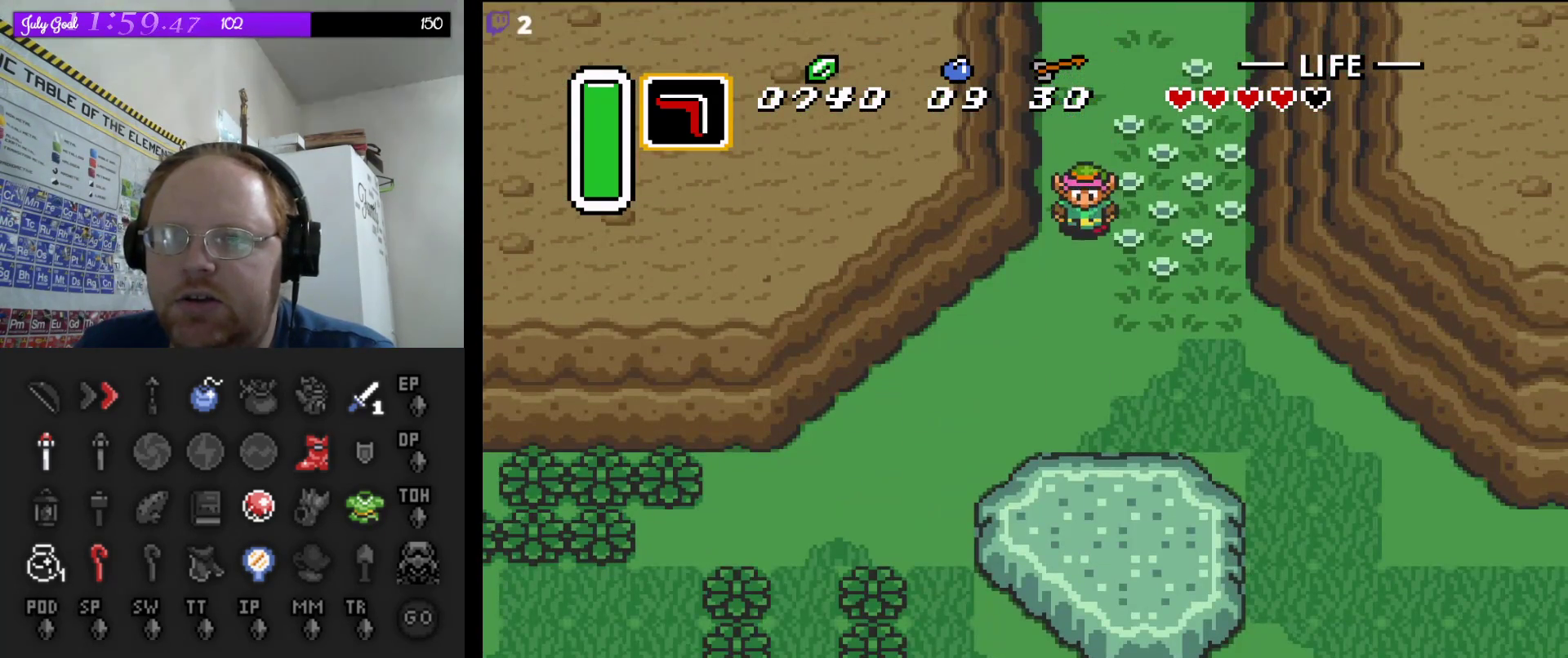
{"buttons": ["A"], "events": [[283, "DPAD_DOWN", "up"], [283, "DPAD_LEFT", "down"], [367, "A", "down"], [417, "DPAD_LEFT", "up"]]}
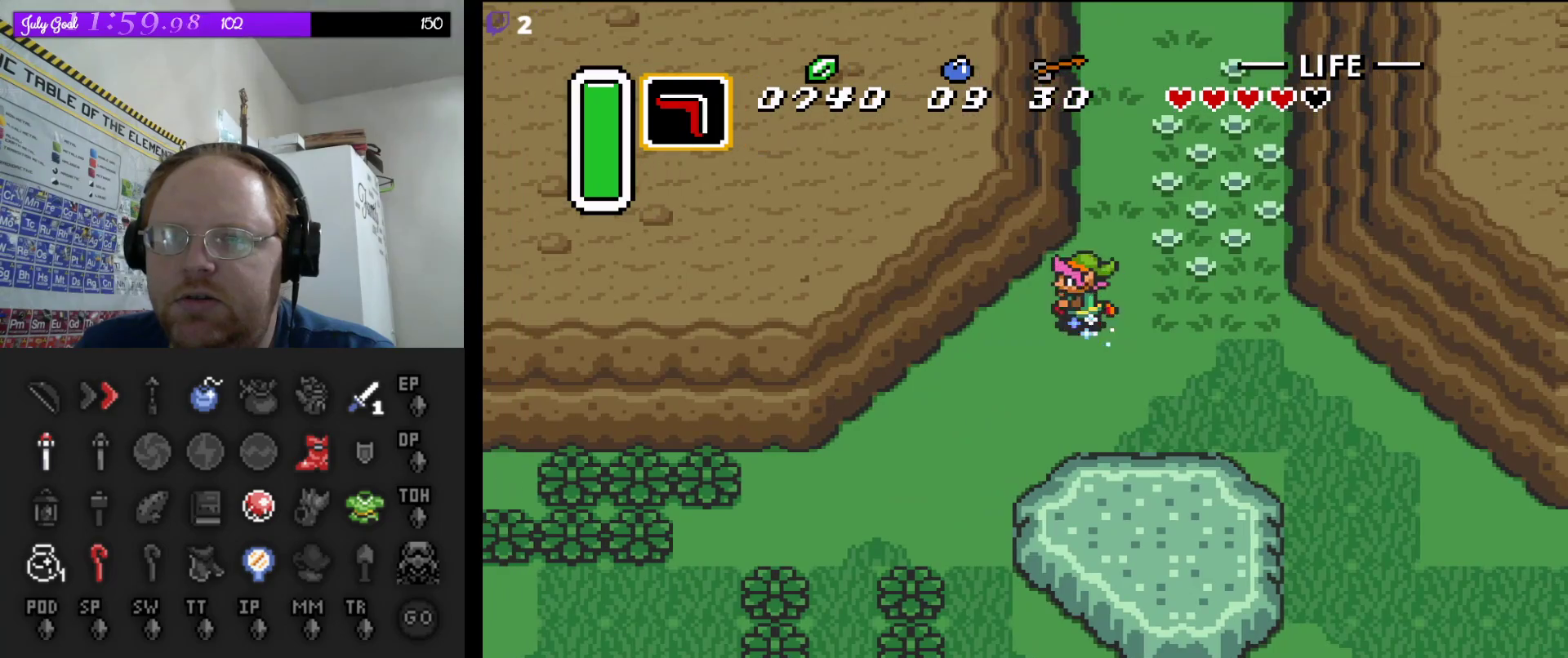
{"buttons": ["A"], "events": []}